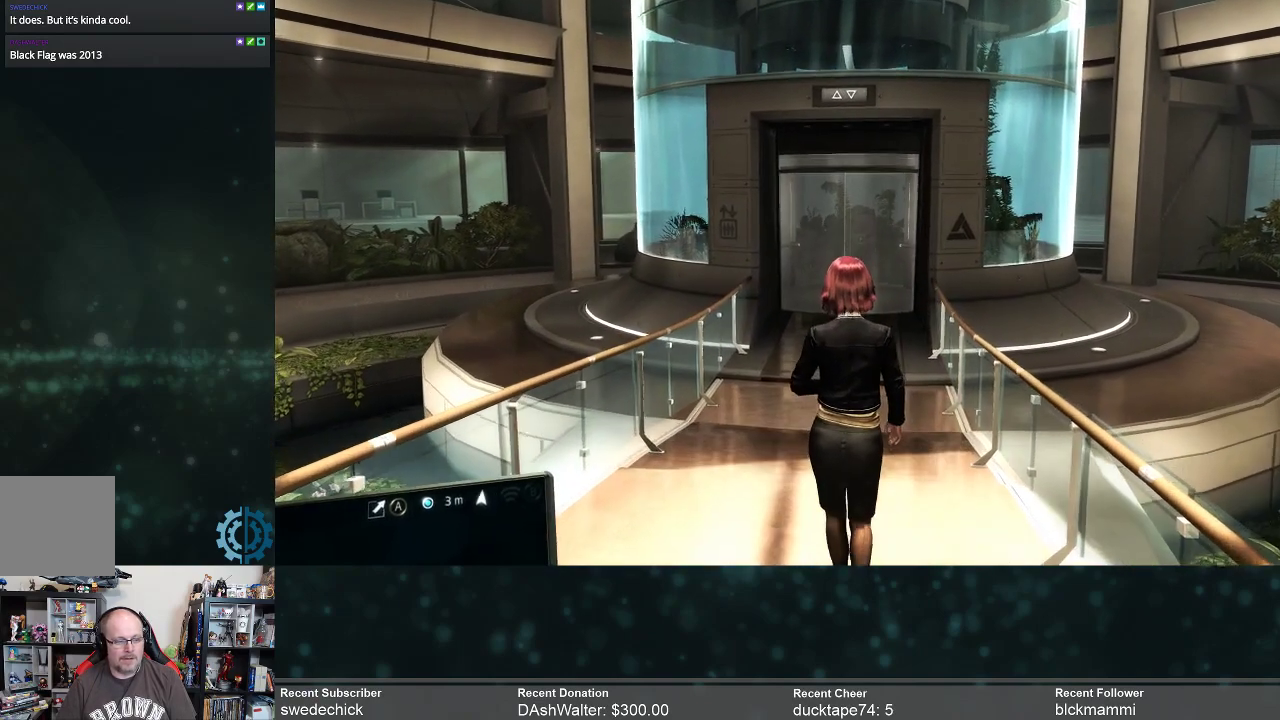
Gameplay with a controller (Xbox layout); each line is a JSON object with the inputs held at the frame after it. "events" lists button and stick changes between this image and that frame as [ms after this image, input, new state], when the widget could be followed in between. Not read: Z.
{"buttons": [], "left_stick": "up", "right_stick": "center", "events": []}
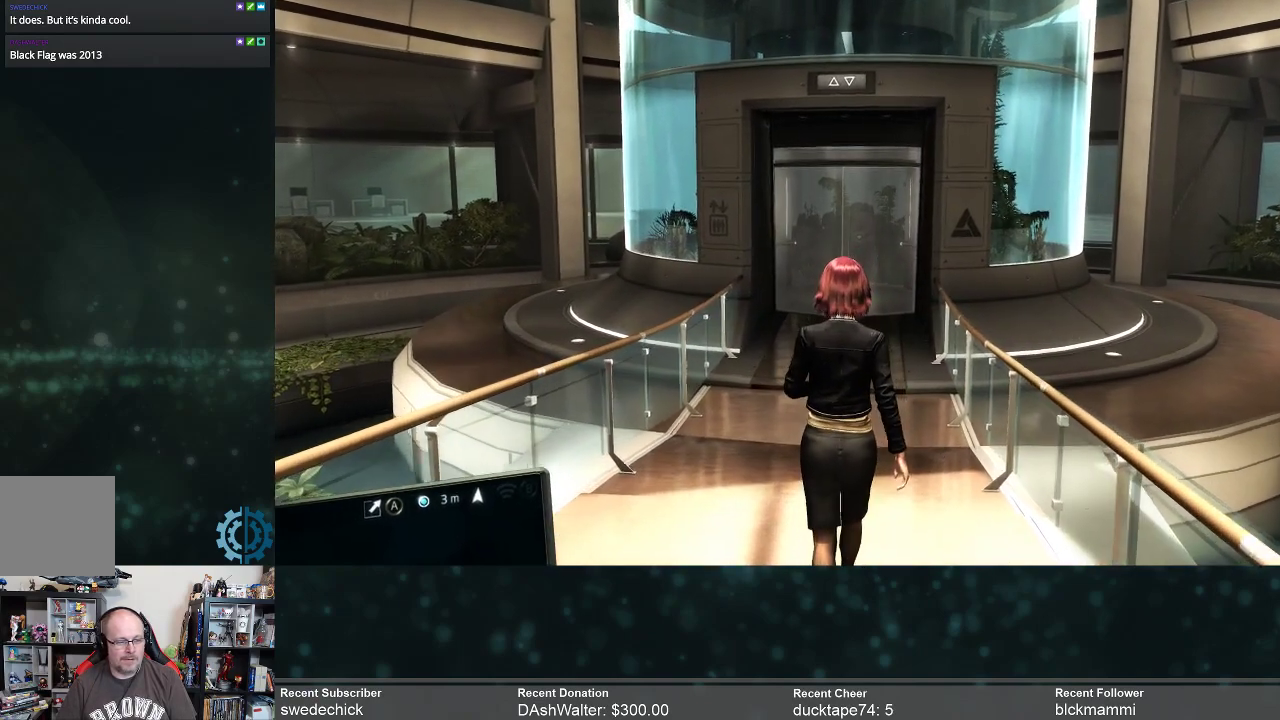
{"buttons": ["R2"], "left_stick": "up", "right_stick": "center", "events": [[233, "R2", "down"]]}
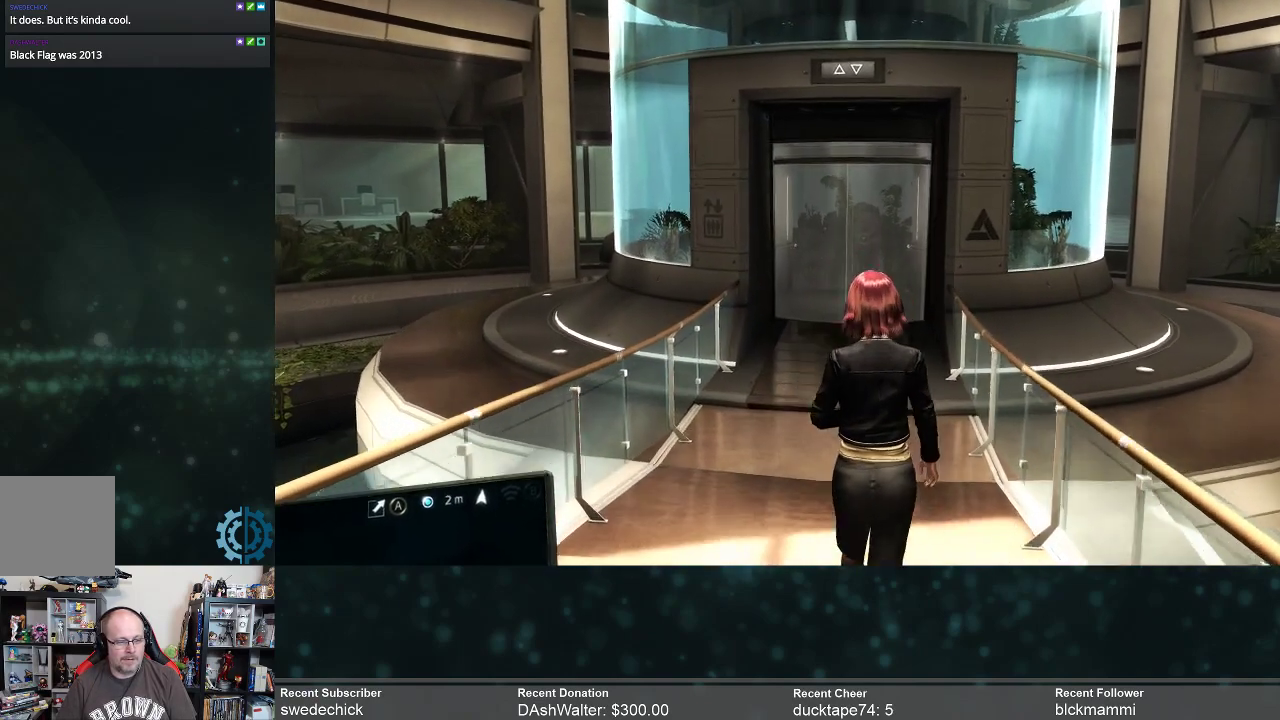
{"buttons": [], "left_stick": "up", "right_stick": "center", "events": [[300, "R2", "up"]]}
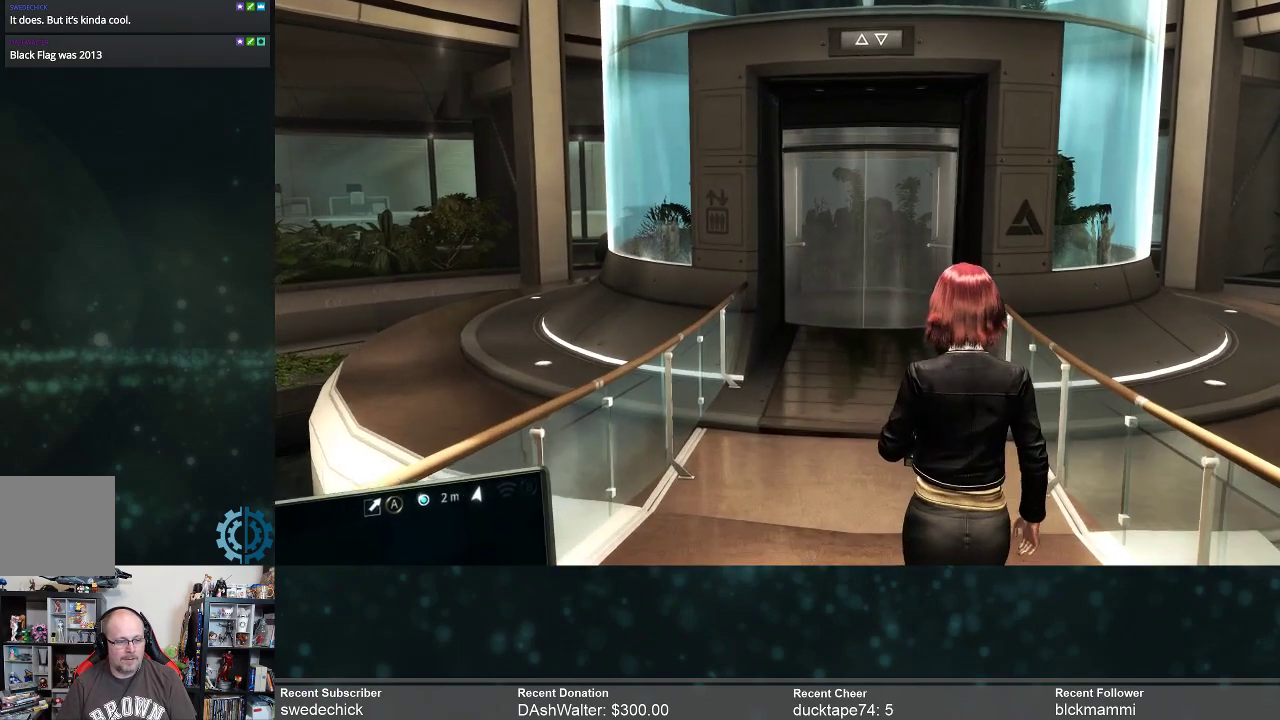
{"buttons": ["R2"], "left_stick": "up", "right_stick": "center", "events": [[33, "left_stick", "center"], [267, "left_stick", "up"], [467, "R2", "down"]]}
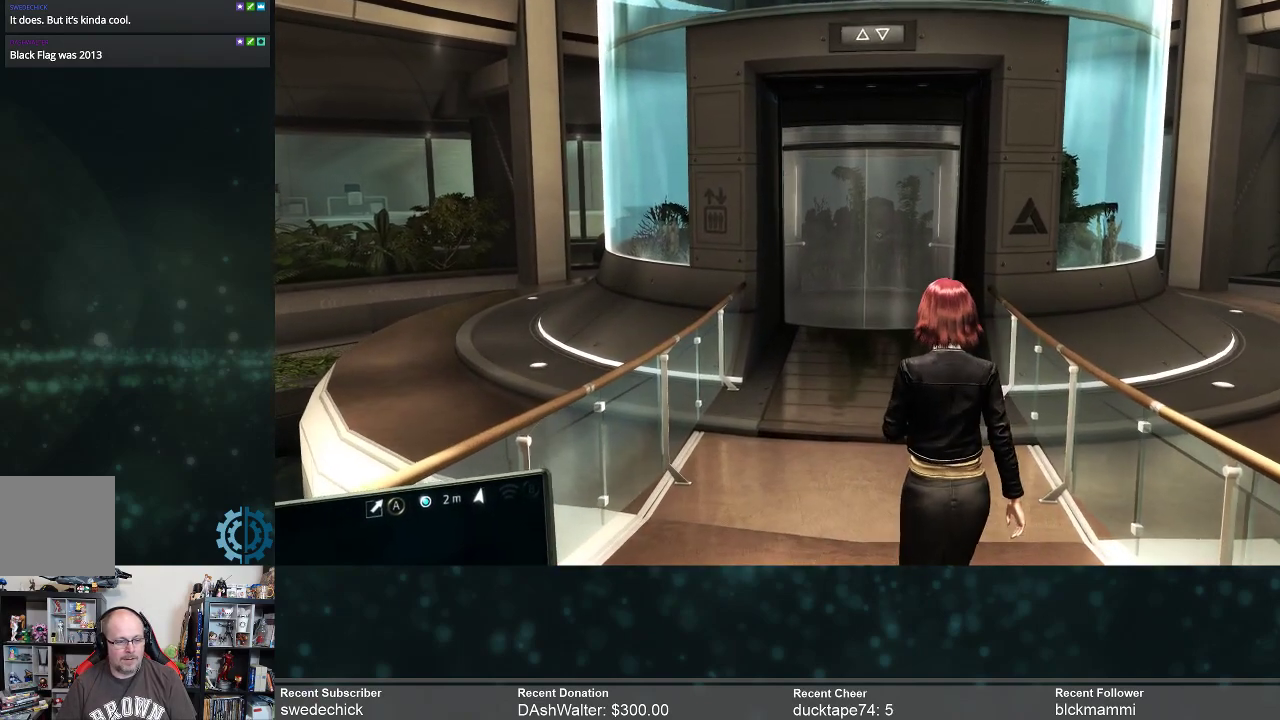
{"buttons": ["R2"], "left_stick": "up", "right_stick": "center", "events": []}
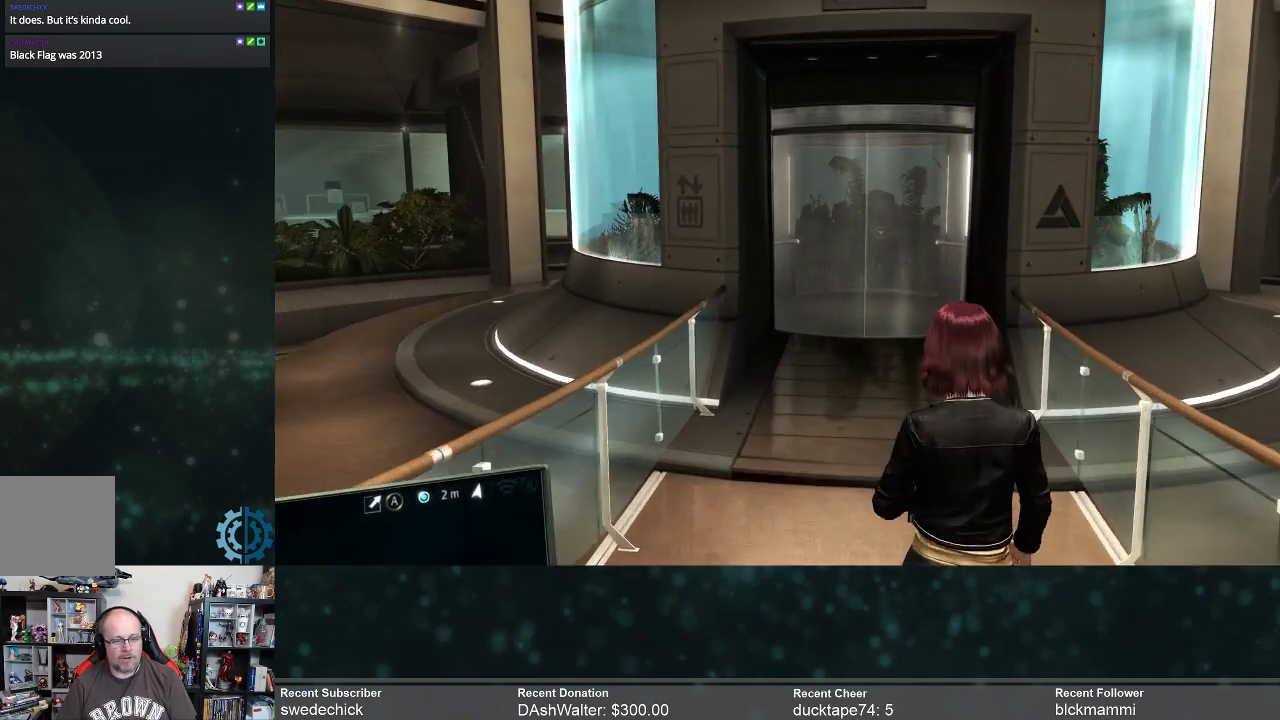
{"buttons": [], "left_stick": "center", "right_stick": "center", "events": [[67, "R2", "up"], [200, "left_stick", "center"]]}
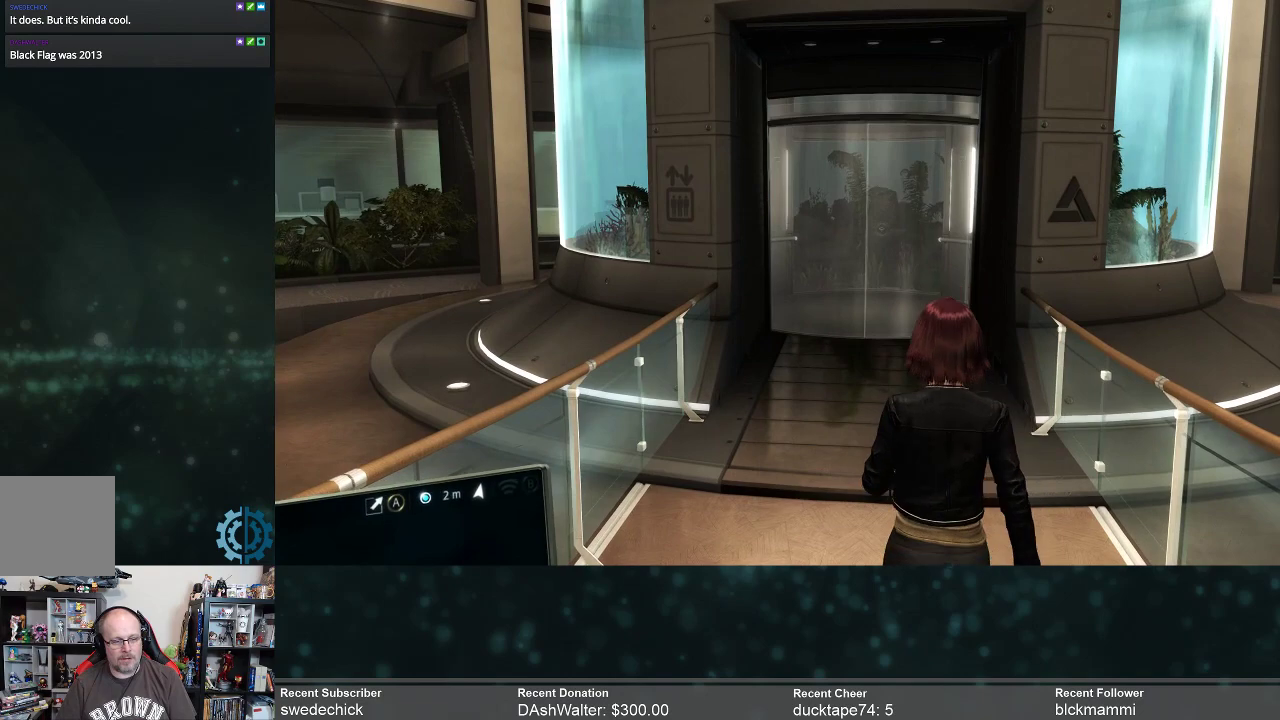
{"buttons": [], "left_stick": "up", "right_stick": "center", "events": [[67, "left_stick", "up"]]}
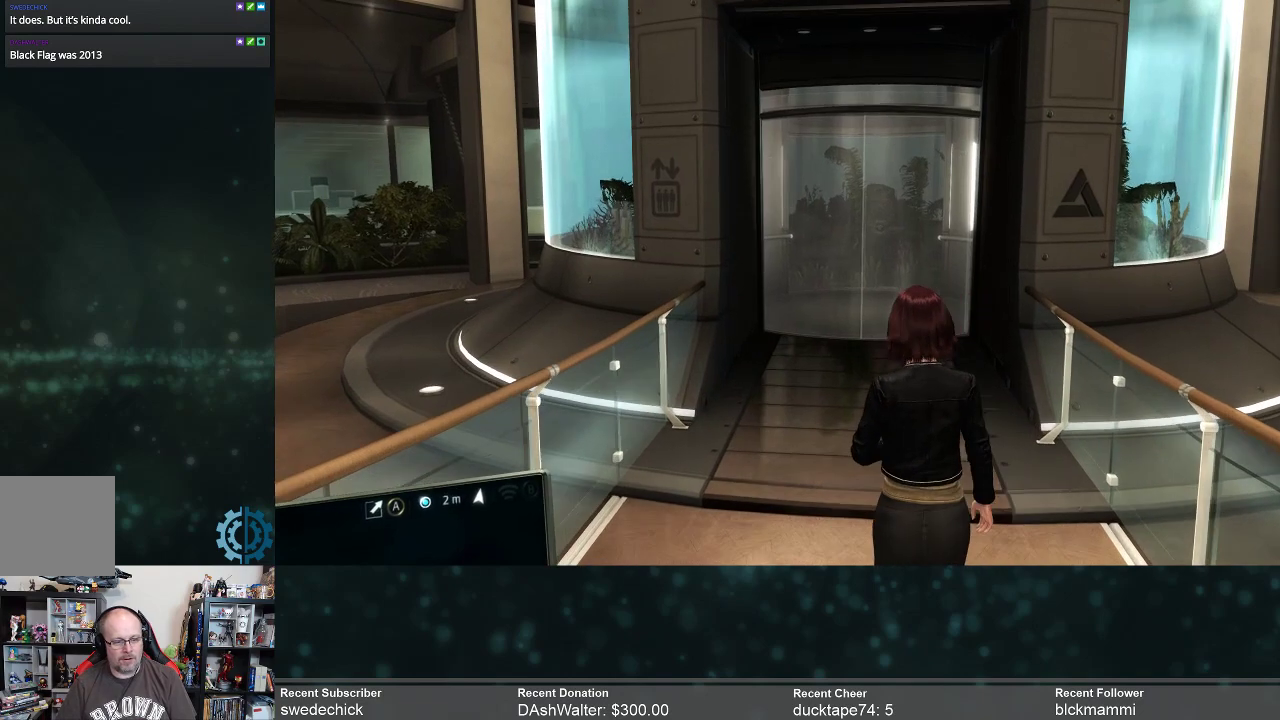
{"buttons": [], "left_stick": "up", "right_stick": "center", "events": []}
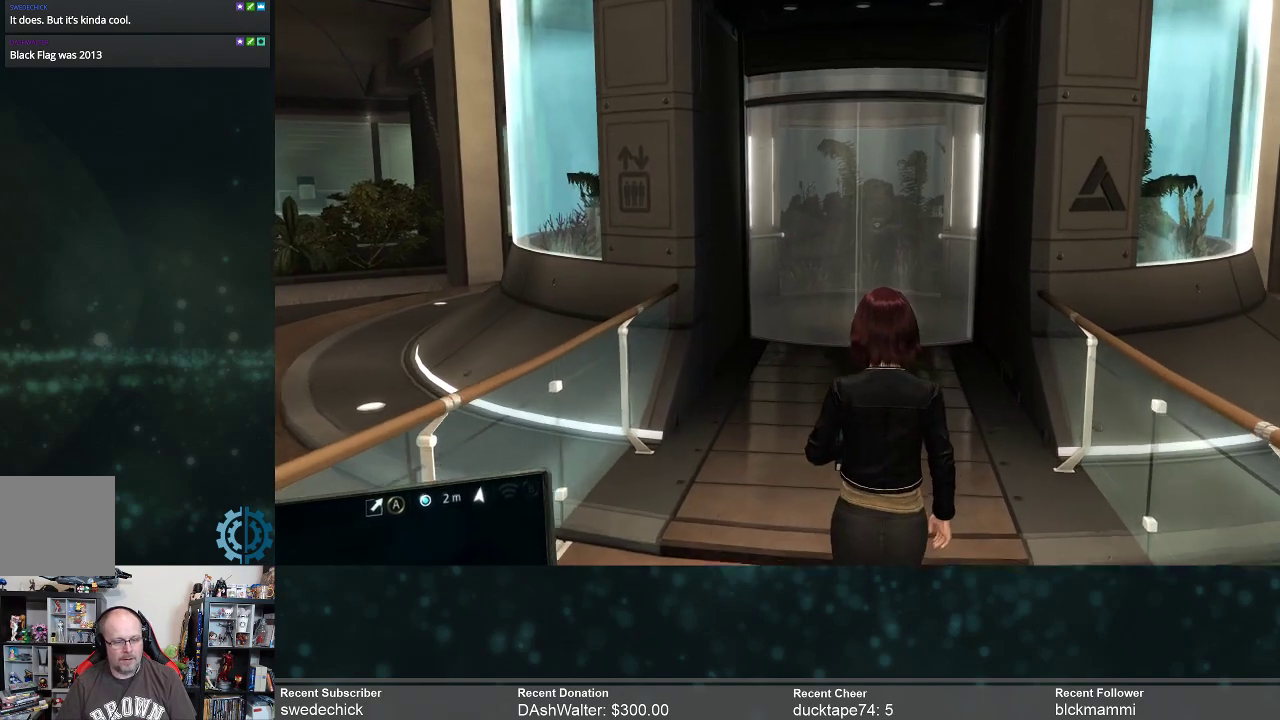
{"buttons": [], "left_stick": "up", "right_stick": "center", "events": []}
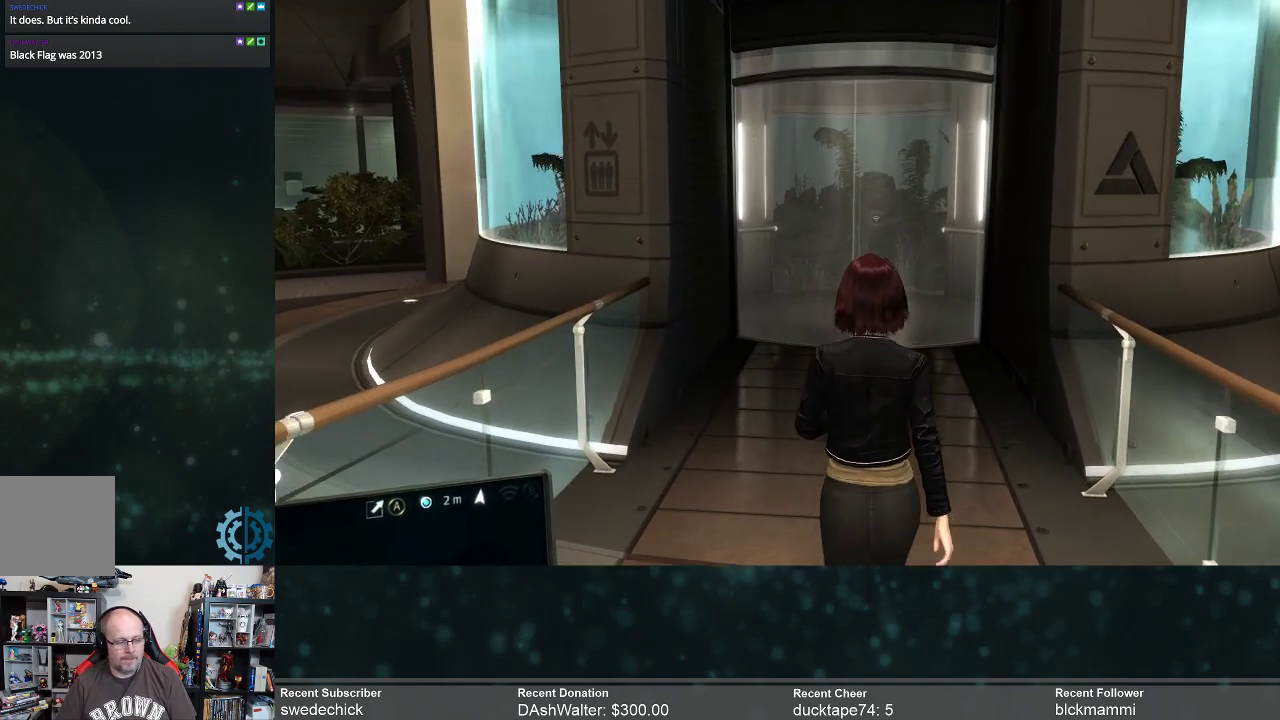
{"buttons": [], "left_stick": "up", "right_stick": "left", "events": [[367, "right_stick", "left"]]}
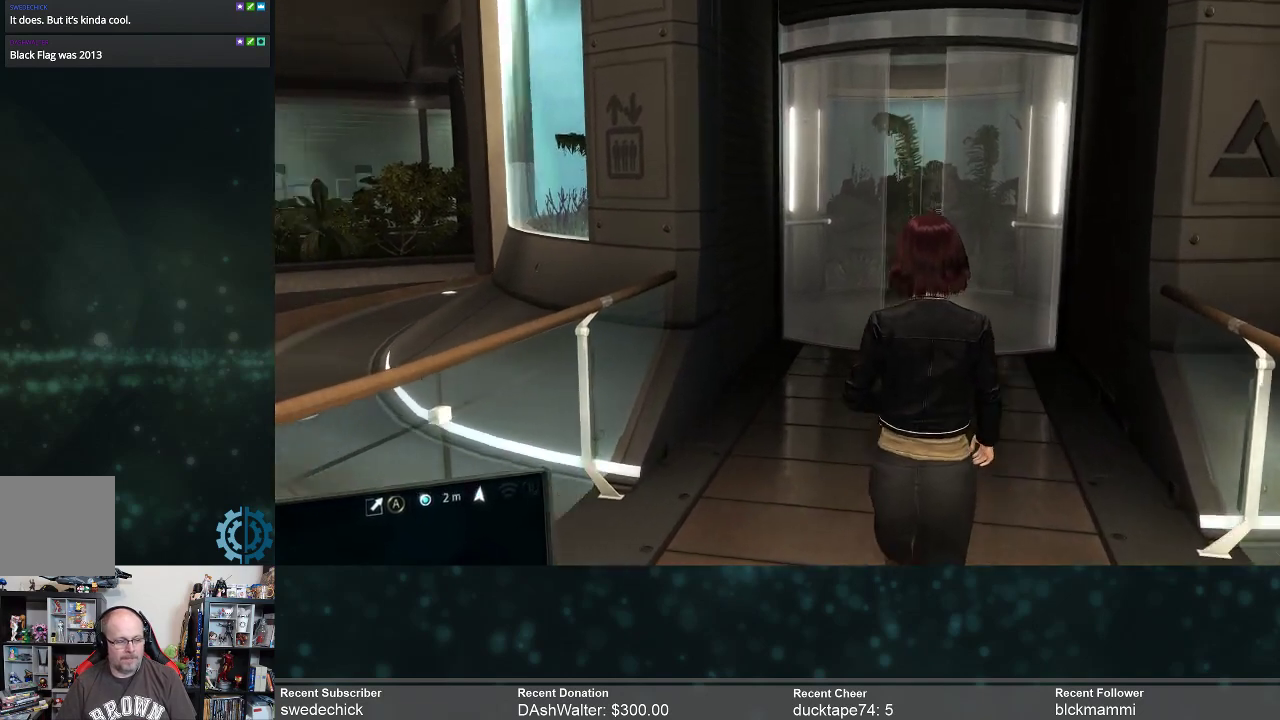
{"buttons": [], "left_stick": "up", "right_stick": "right", "events": [[33, "right_stick", "center"], [500, "right_stick", "right"]]}
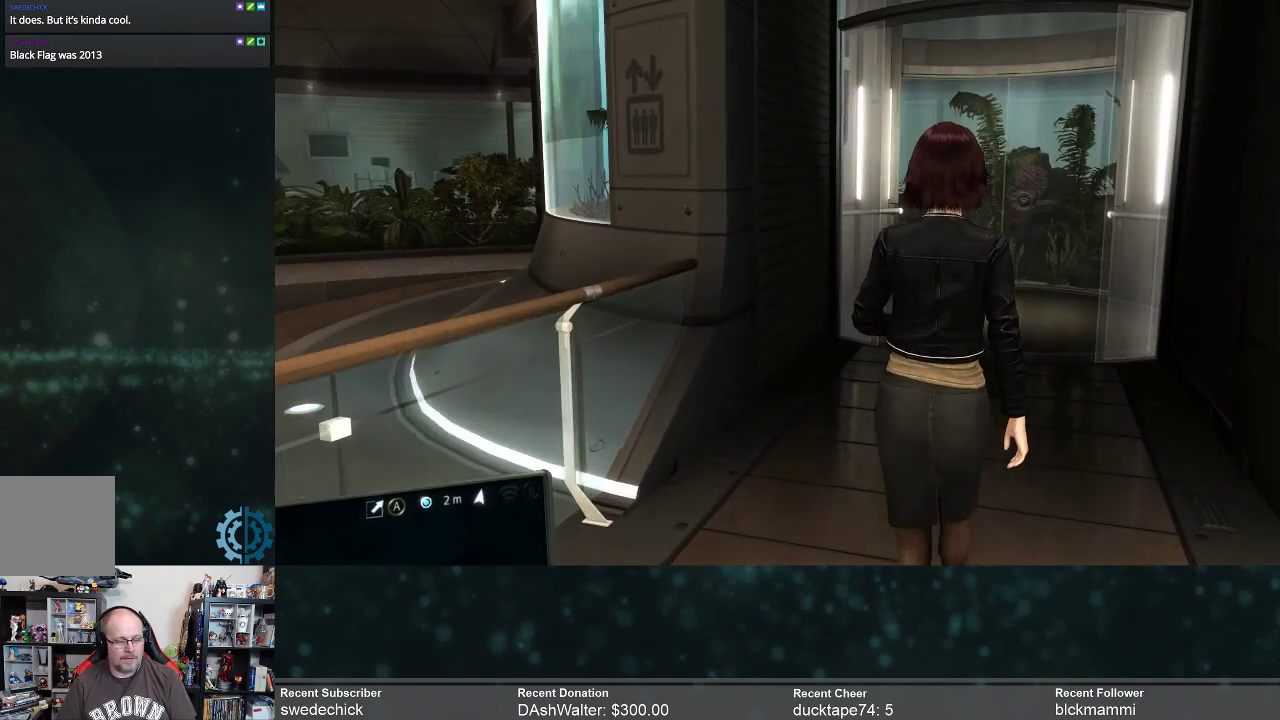
{"buttons": [], "left_stick": "center", "right_stick": "center", "events": [[167, "right_stick", "center"], [467, "left_stick", "center"]]}
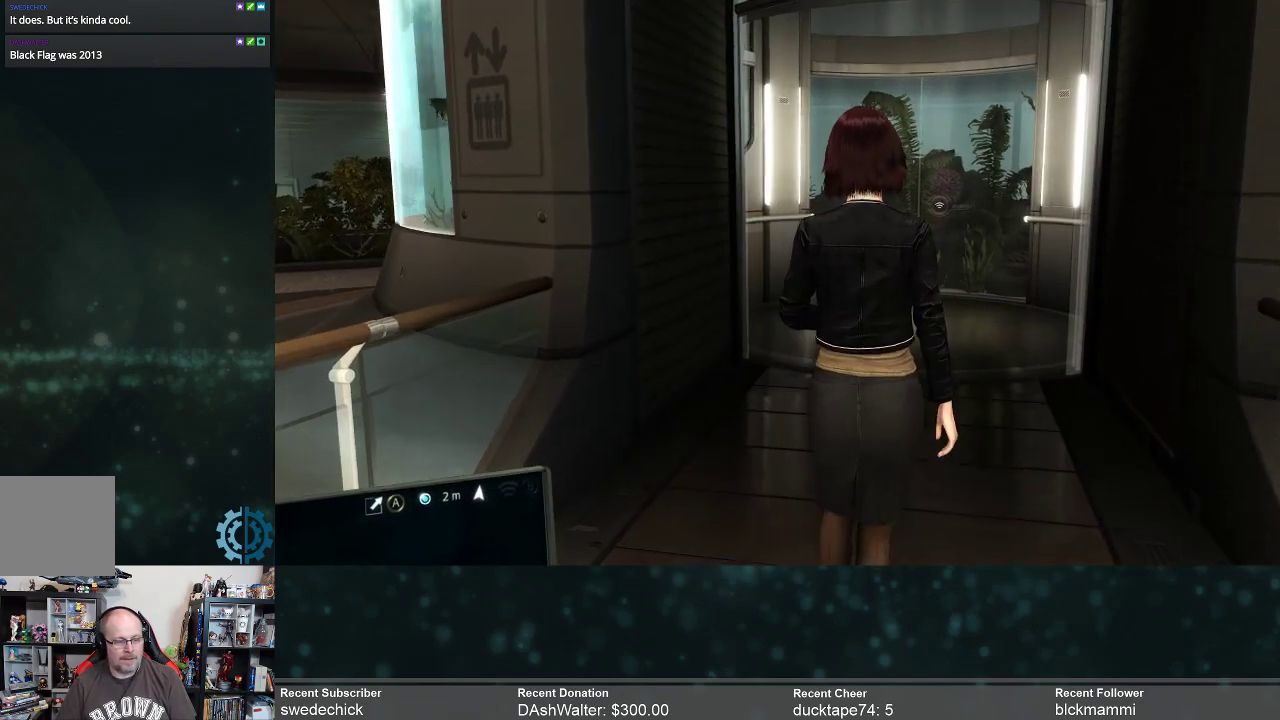
{"buttons": [], "left_stick": "up", "right_stick": "center", "events": [[400, "left_stick", "up"]]}
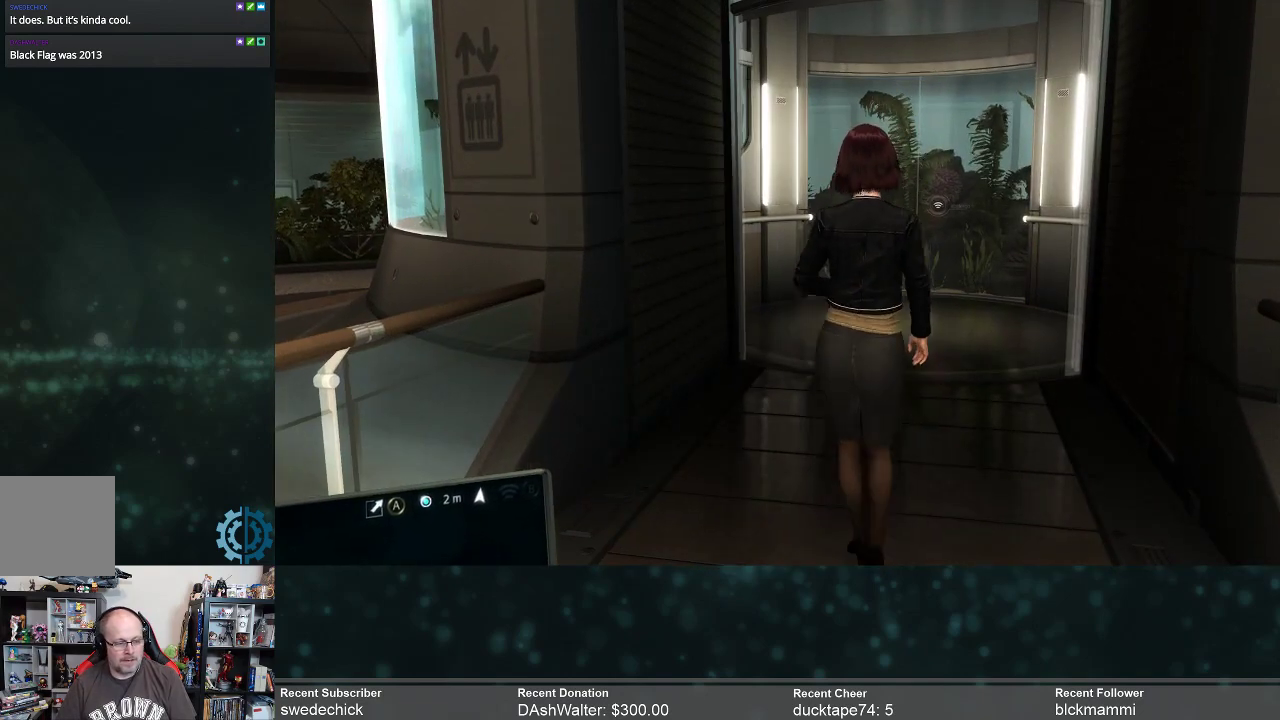
{"buttons": [], "left_stick": "up", "right_stick": "center", "events": []}
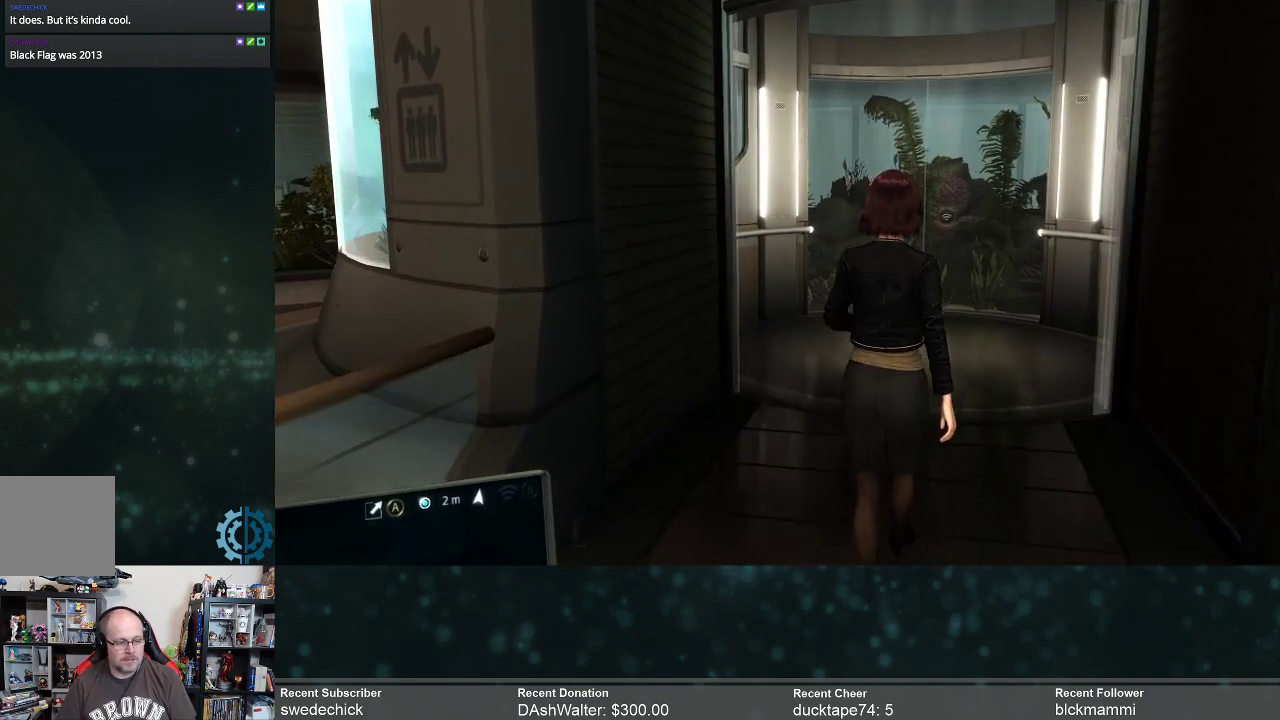
{"buttons": [], "left_stick": "up", "right_stick": "center", "events": [[333, "left_stick", "center"], [500, "left_stick", "up"]]}
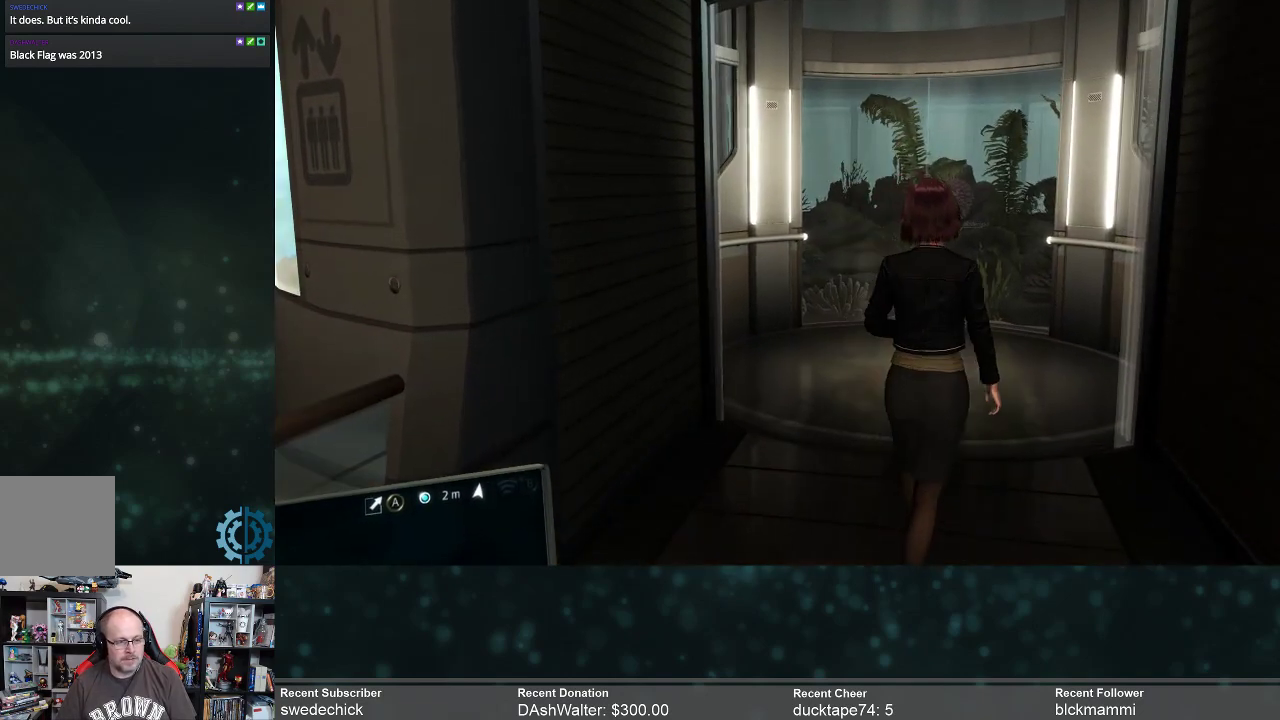
{"buttons": [], "left_stick": "up", "right_stick": "center", "events": []}
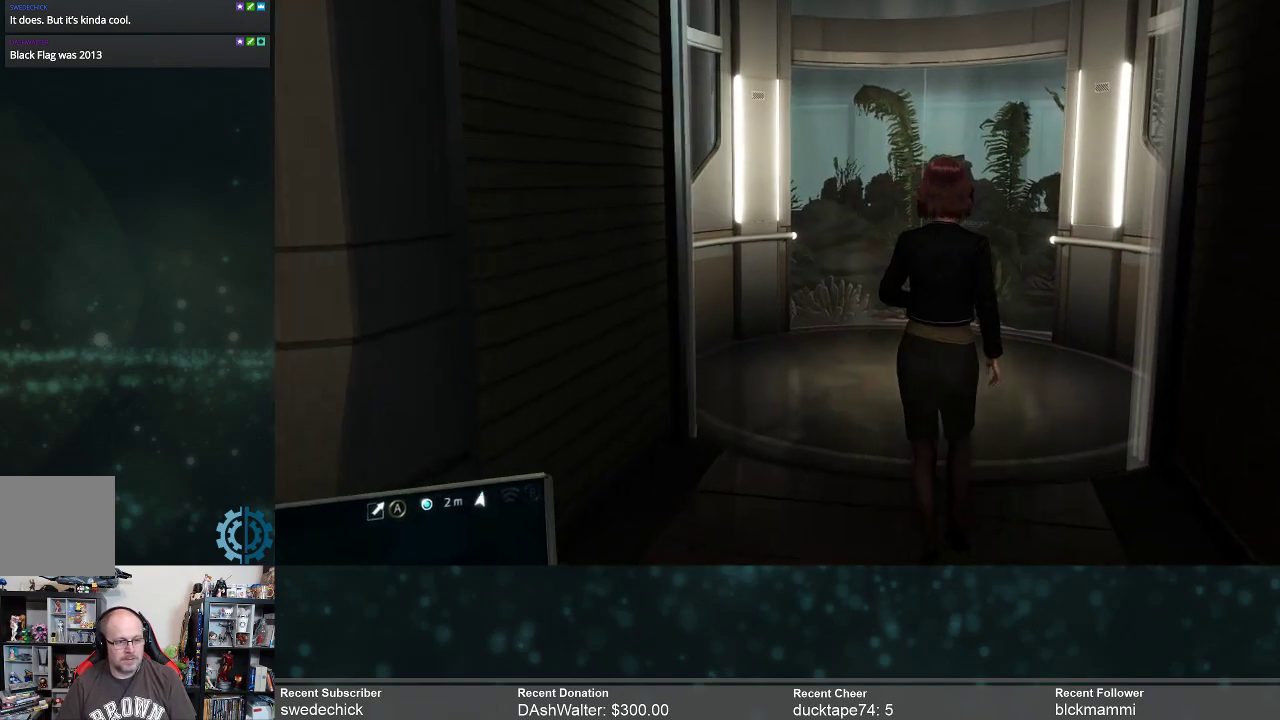
{"buttons": [], "left_stick": "up", "right_stick": "center", "events": []}
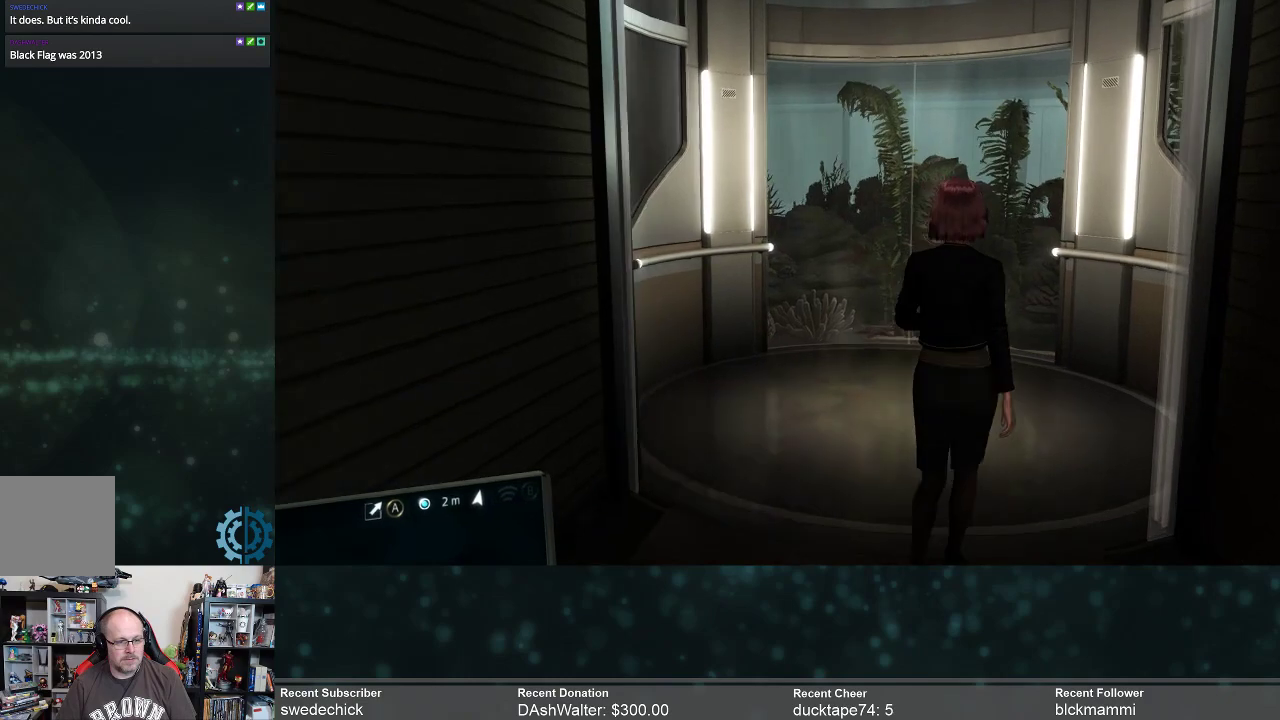
{"buttons": [], "left_stick": "up", "right_stick": "center", "events": []}
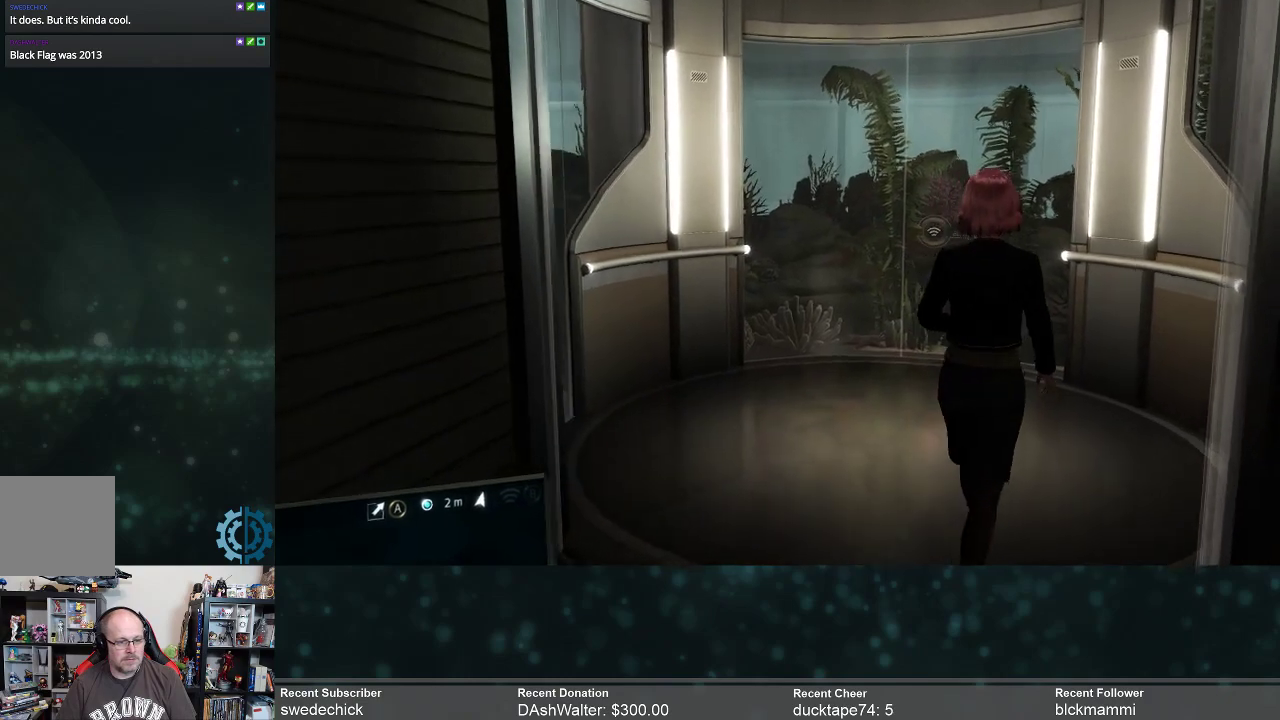
{"buttons": [], "left_stick": "up", "right_stick": "center", "events": []}
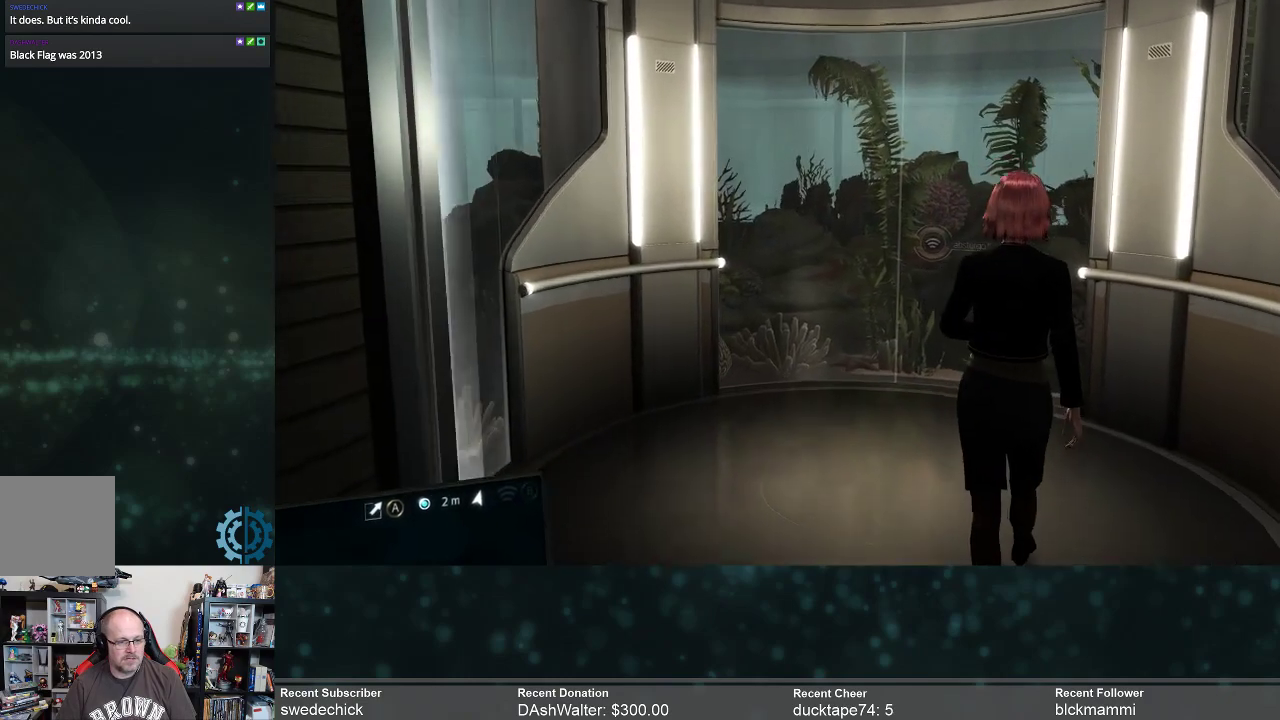
{"buttons": [], "left_stick": "up", "right_stick": "center", "events": []}
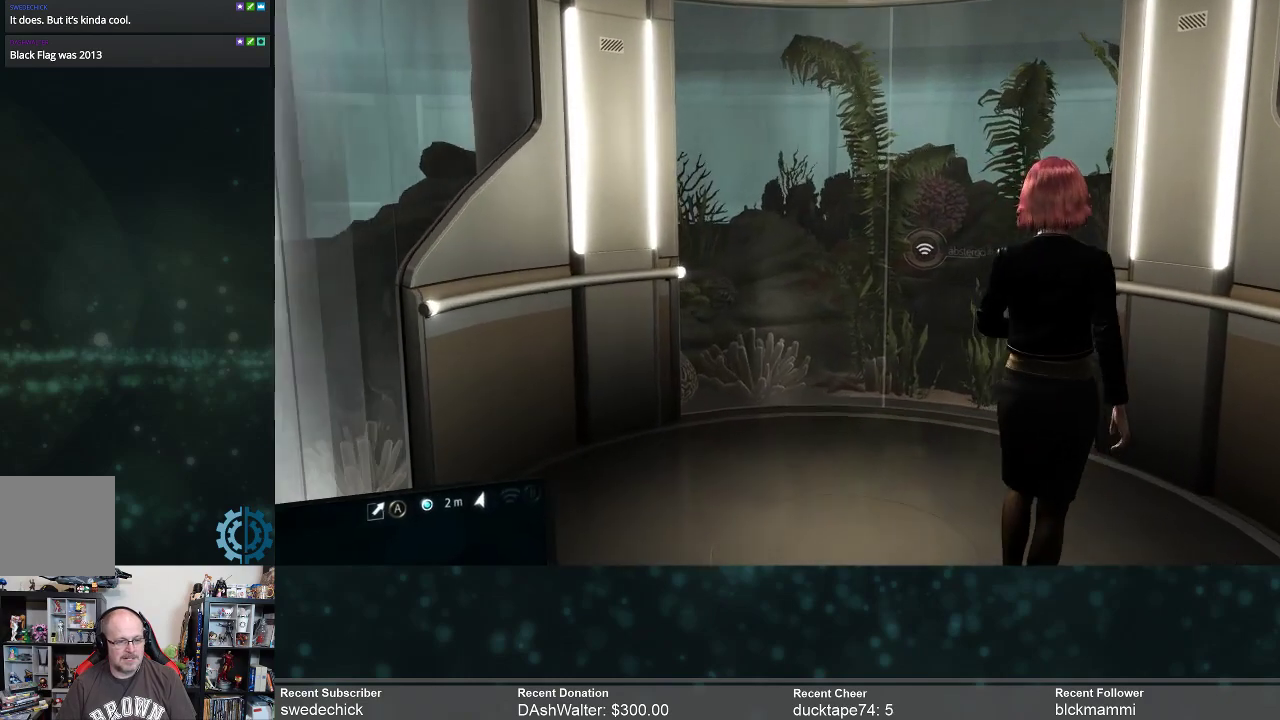
{"buttons": [], "left_stick": "up", "right_stick": "center", "events": []}
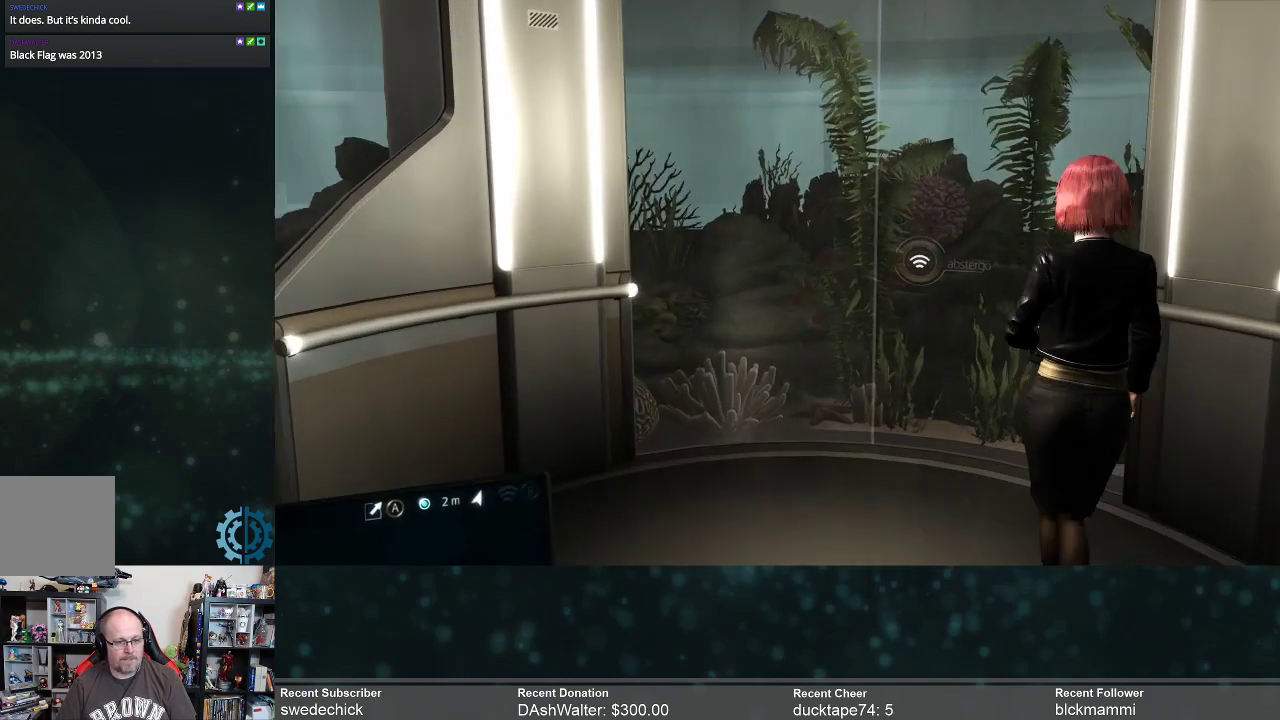
{"buttons": [], "left_stick": "up", "right_stick": "center", "events": []}
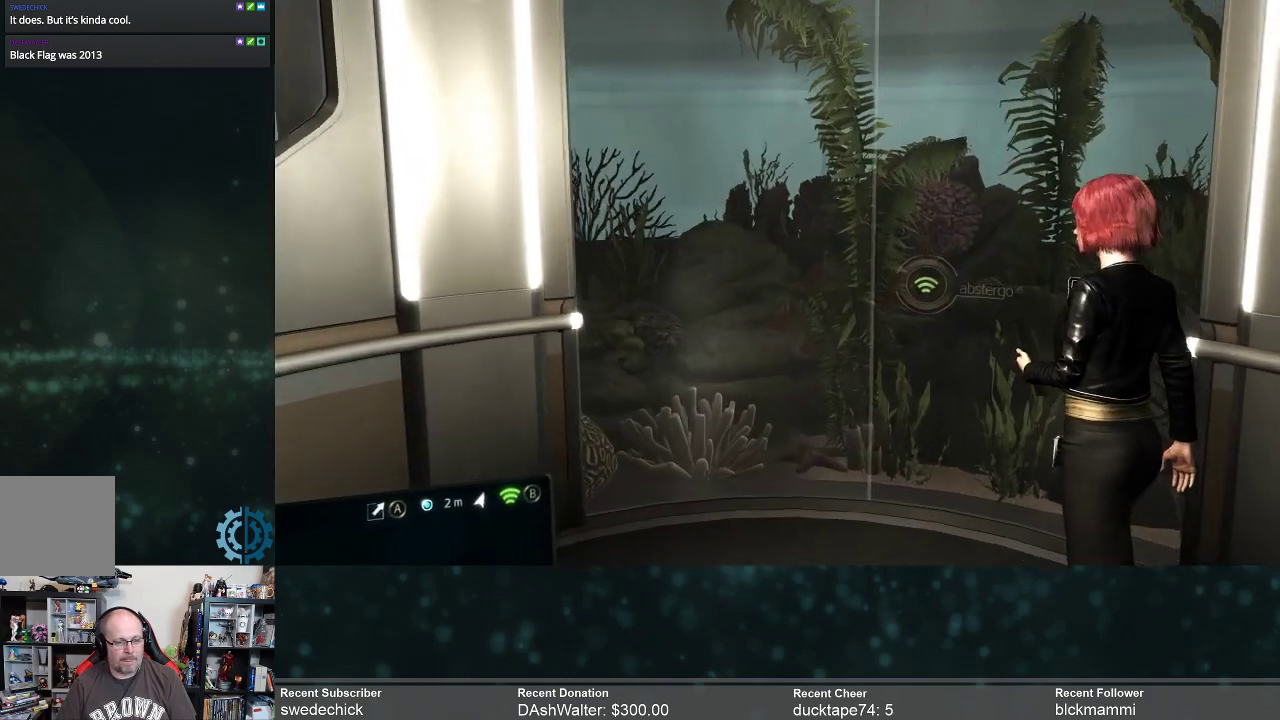
{"buttons": [], "left_stick": "up", "right_stick": "right", "events": [[433, "right_stick", "right"]]}
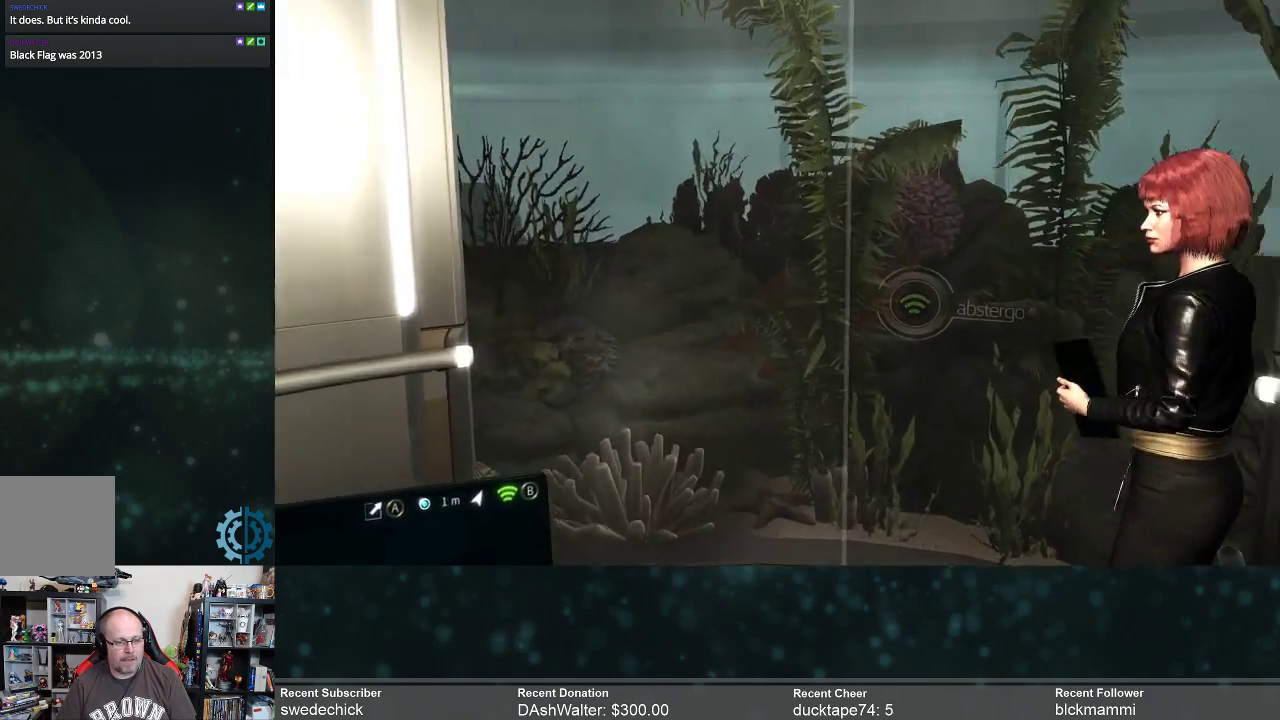
{"buttons": [], "left_stick": "up", "right_stick": "center", "events": [[133, "right_stick", "center"]]}
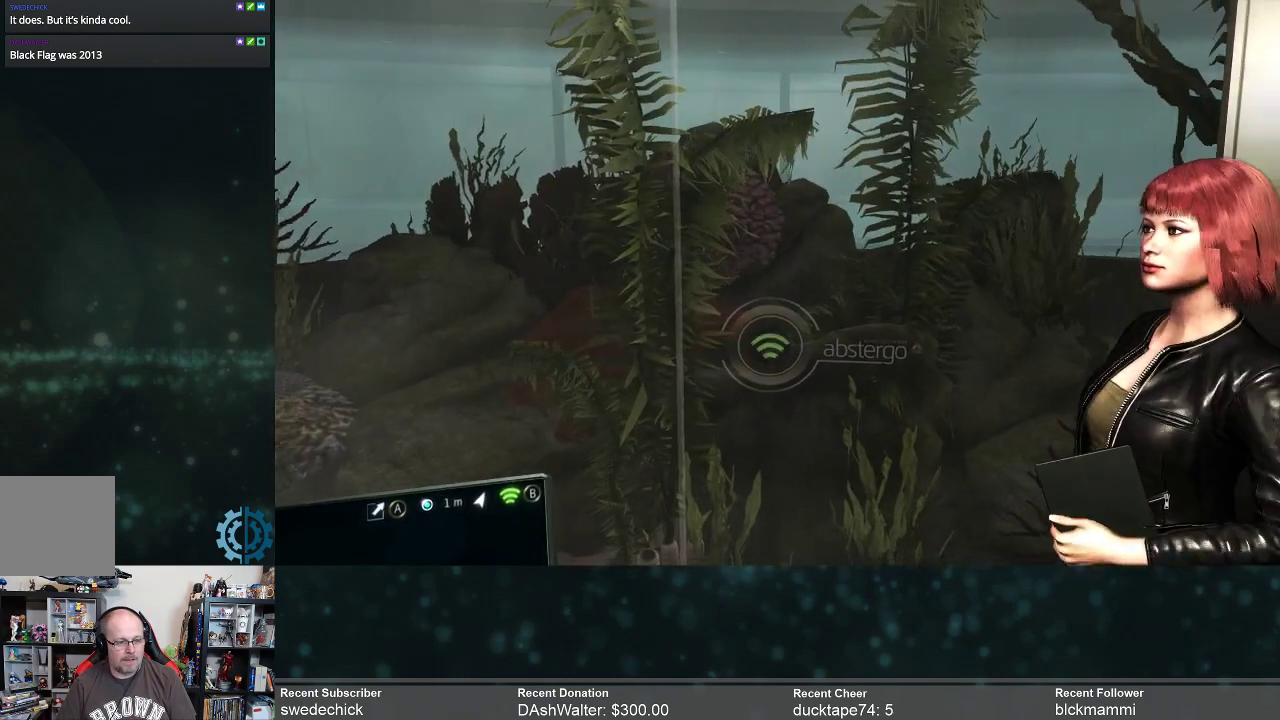
{"buttons": [], "left_stick": "left", "right_stick": "center", "events": [[100, "left_stick", "center"], [400, "left_stick", "left"]]}
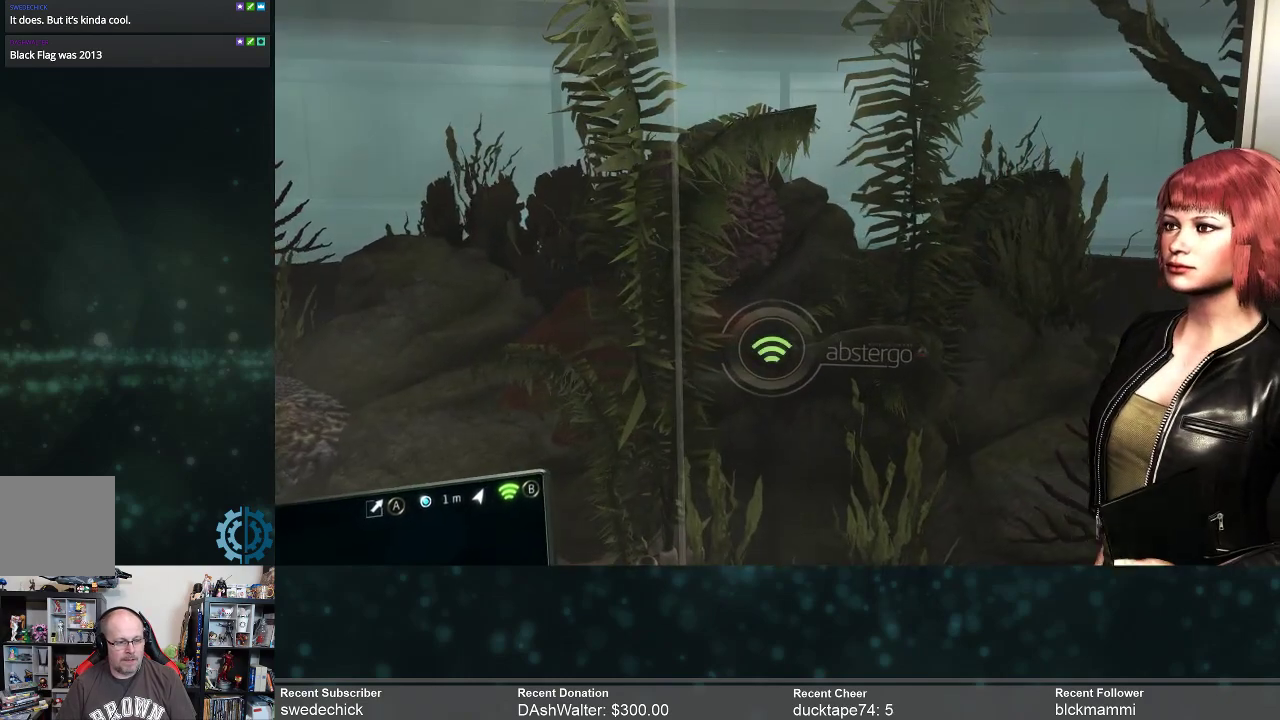
{"buttons": [], "left_stick": "center", "right_stick": "center", "events": [[233, "left_stick", "center"]]}